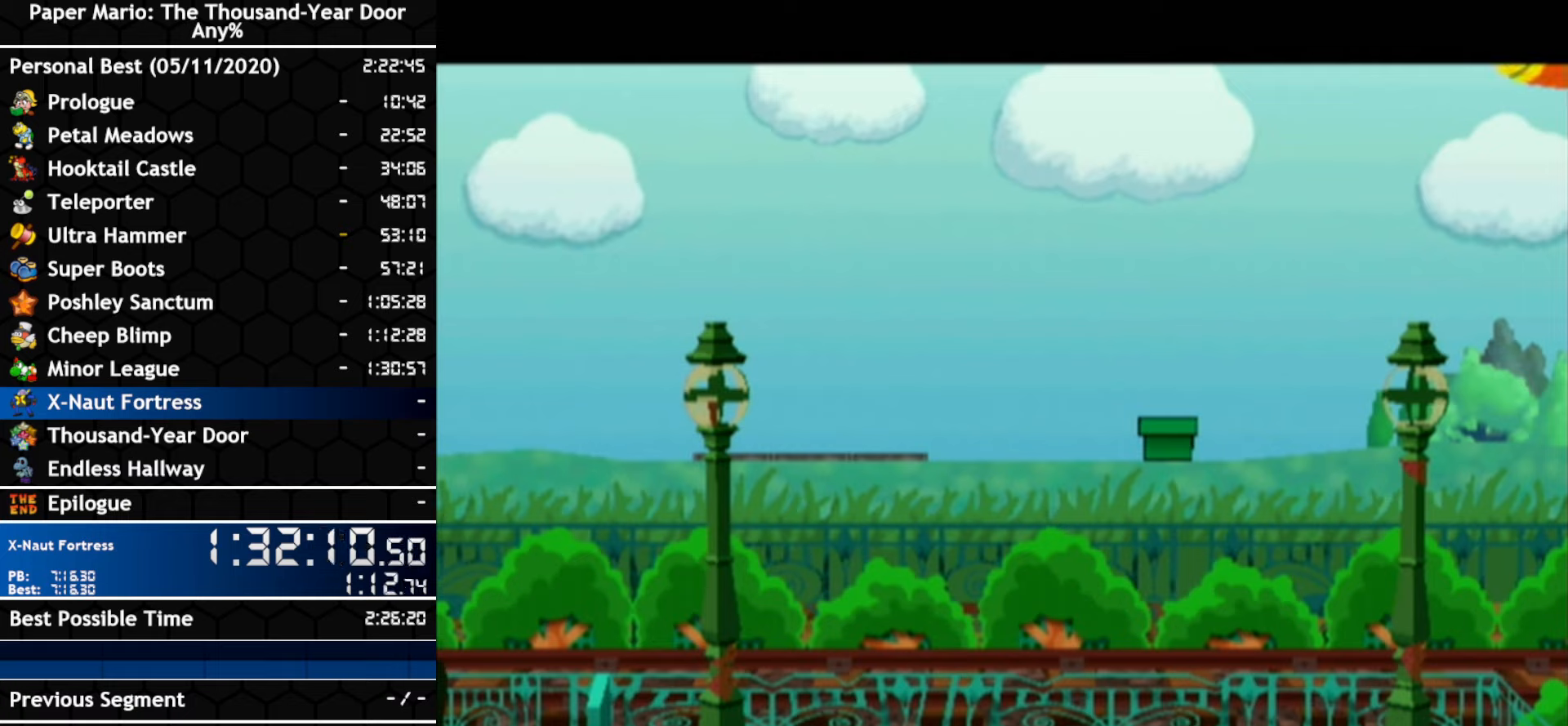
Gameplay with a controller (Nintendo layout); each line is a JSON object with the inputs held at the frame after it. "events" lists button and stick changes between this image and that frame as [ms after this image, input, new state], when the widget could be followed in between. Not read: C_DOWN C_LEFT C_RIGHT C_UP DPAD_DOWN DPAD_LEFT DPAD_RIGHT DPAD_UP L1 L2 L3 R2 R3 SELECT START X Y Z.
{"buttons": [], "left_stick": "center", "right_stick": "center", "events": [[67, "A", "down"], [134, "A", "up"], [184, "A", "down"], [250, "A", "up"], [317, "A", "down"], [367, "A", "up"]]}
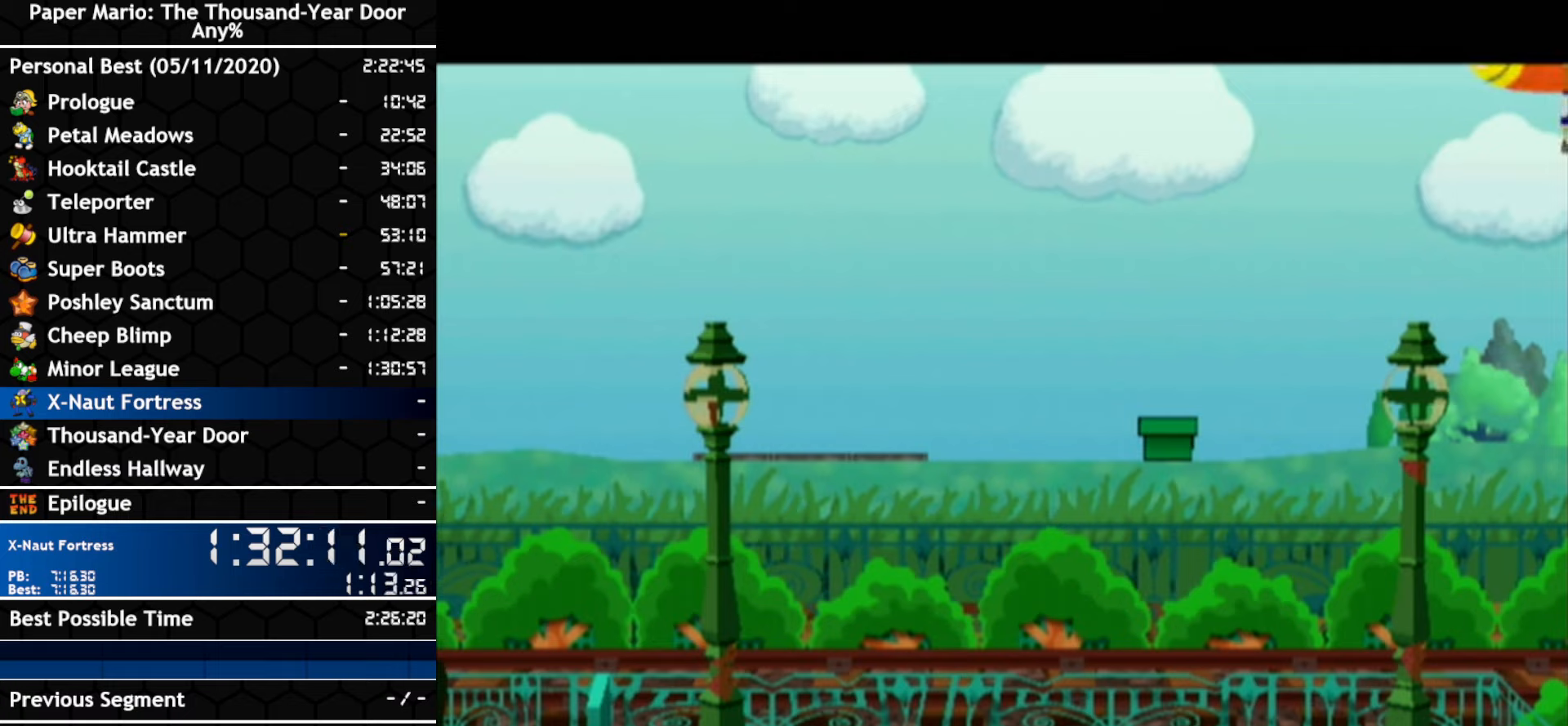
{"buttons": ["B"], "left_stick": "center", "right_stick": "center"}
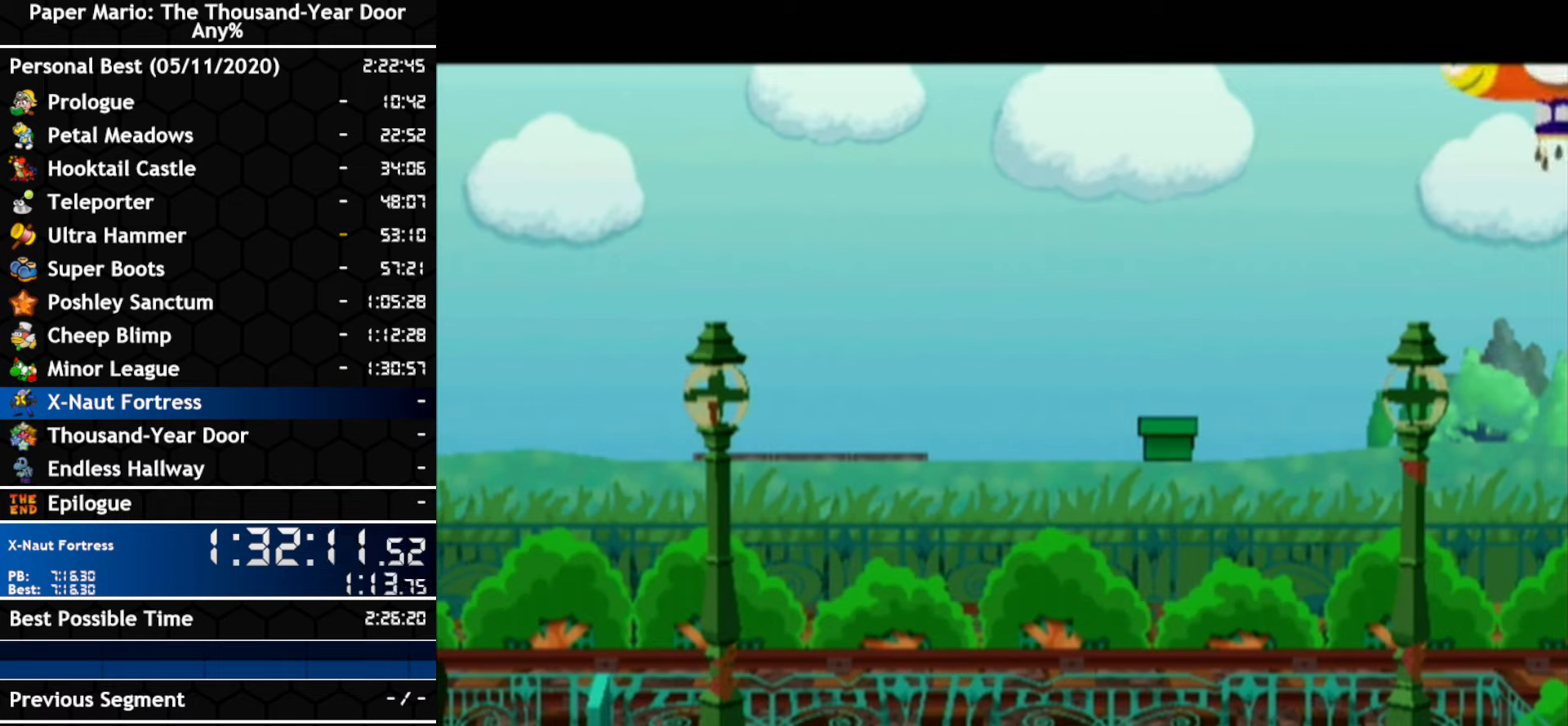
{"buttons": ["A", "B"], "left_stick": "center", "right_stick": "center", "events": [[250, "A", "down"], [317, "A", "up"], [384, "A", "down"], [434, "A", "up"], [500, "A", "down"]]}
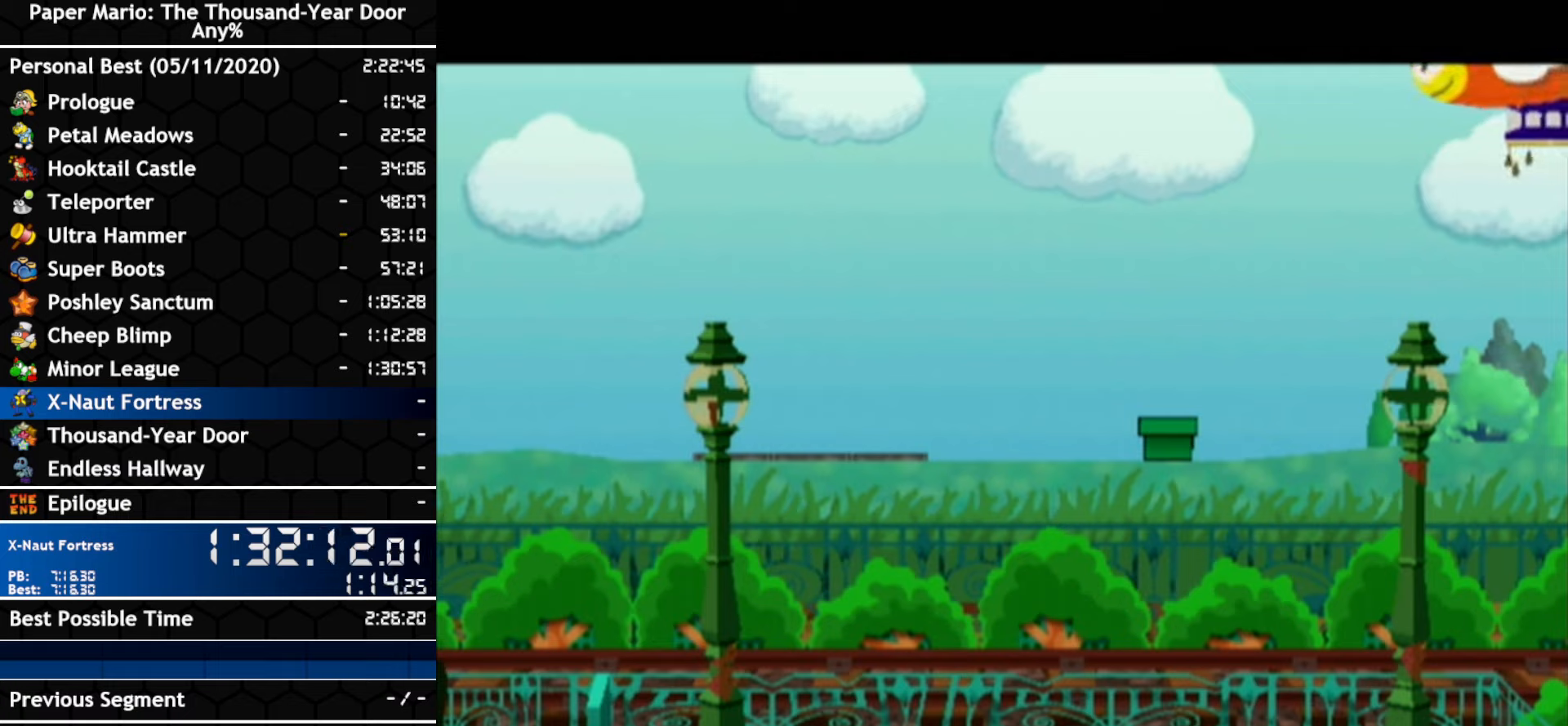
{"buttons": ["A"], "left_stick": "center", "right_stick": "center"}
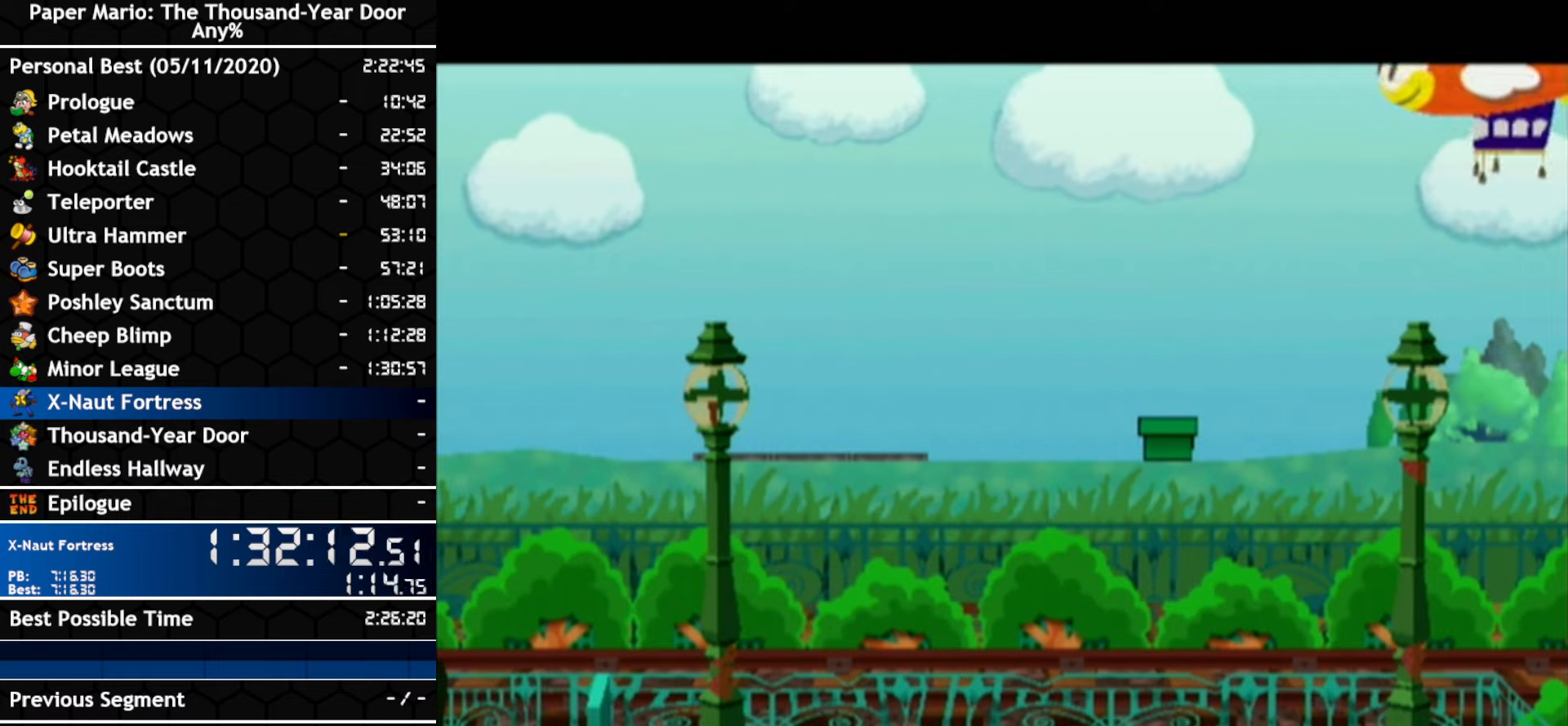
{"buttons": [], "left_stick": "center", "right_stick": "center", "events": [[34, "A", "up"]]}
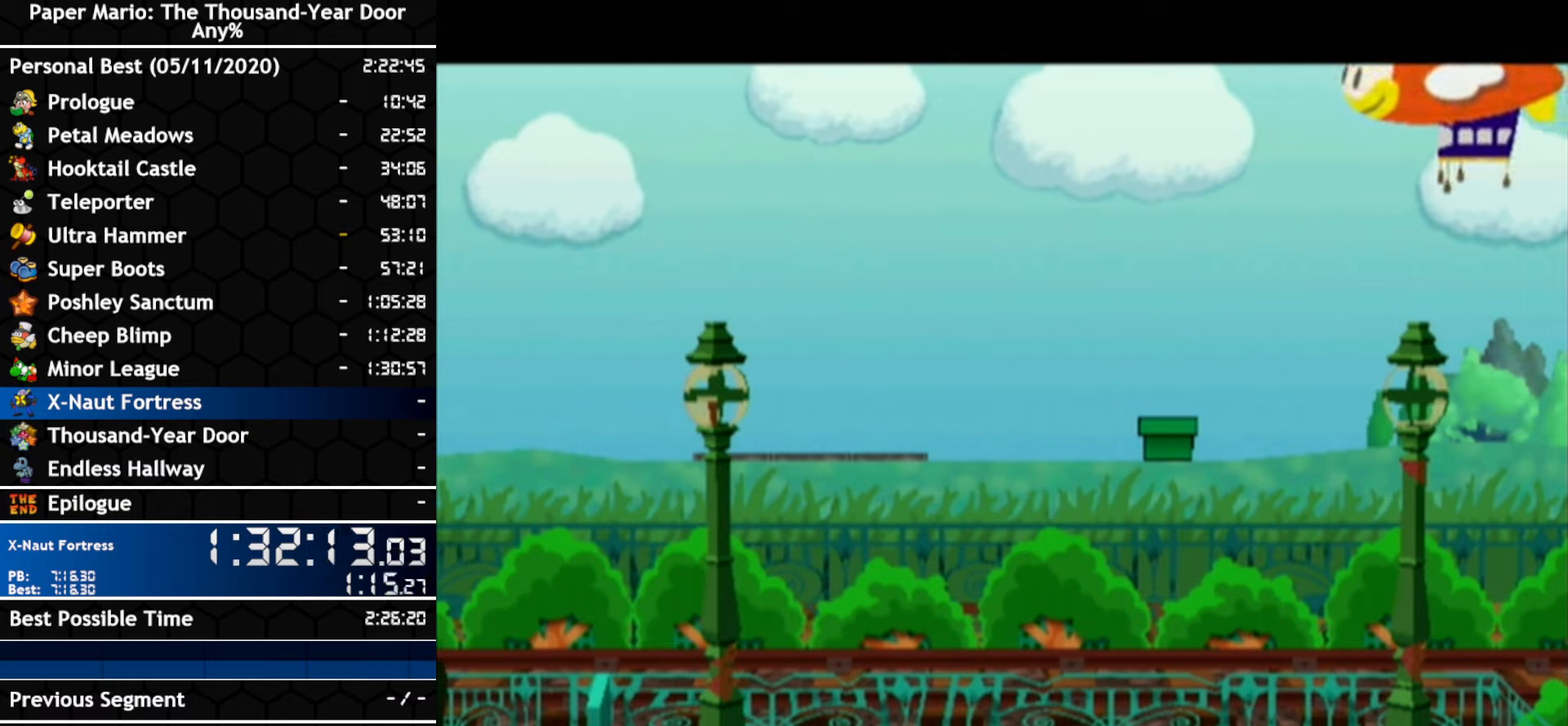
{"buttons": [], "left_stick": "center", "right_stick": "center", "events": []}
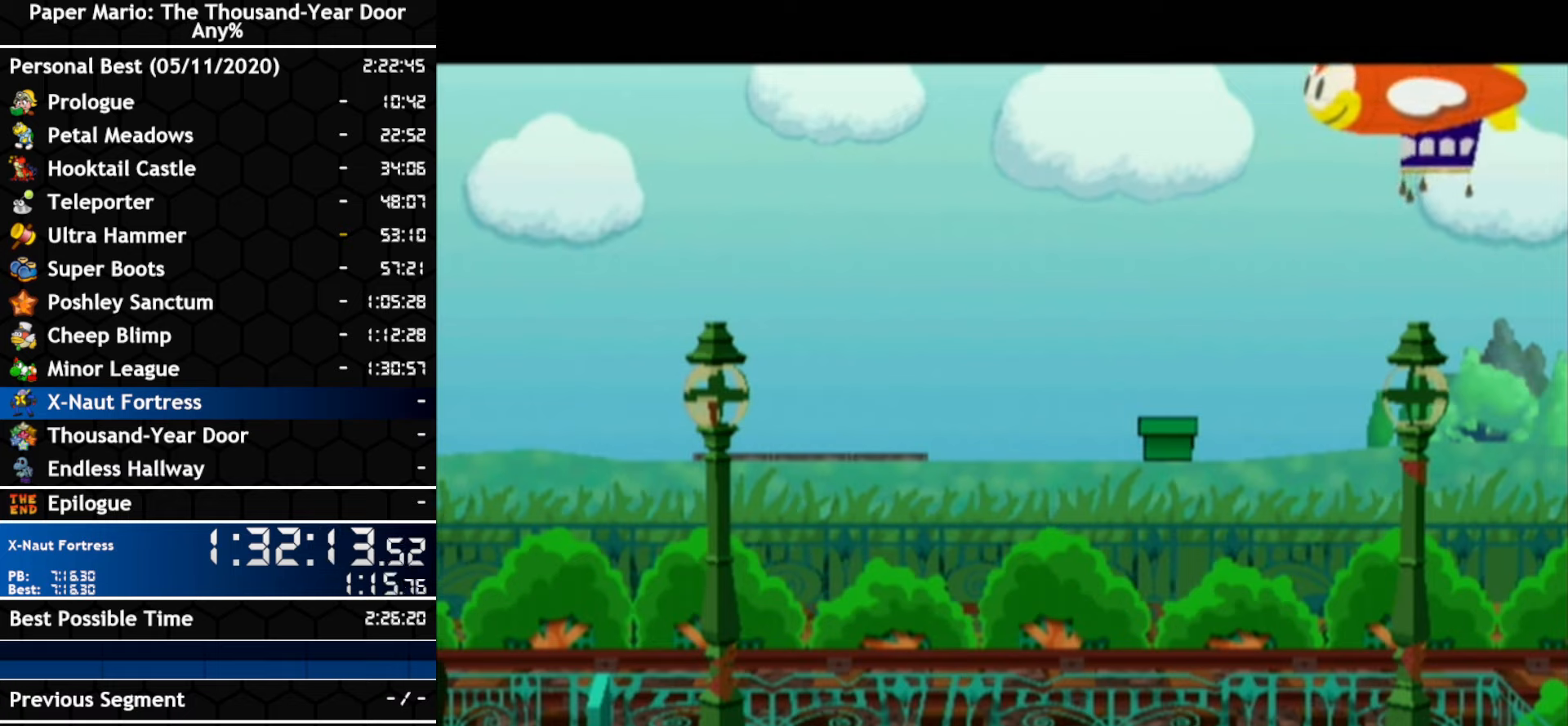
{"buttons": [], "left_stick": "center", "right_stick": "center", "events": []}
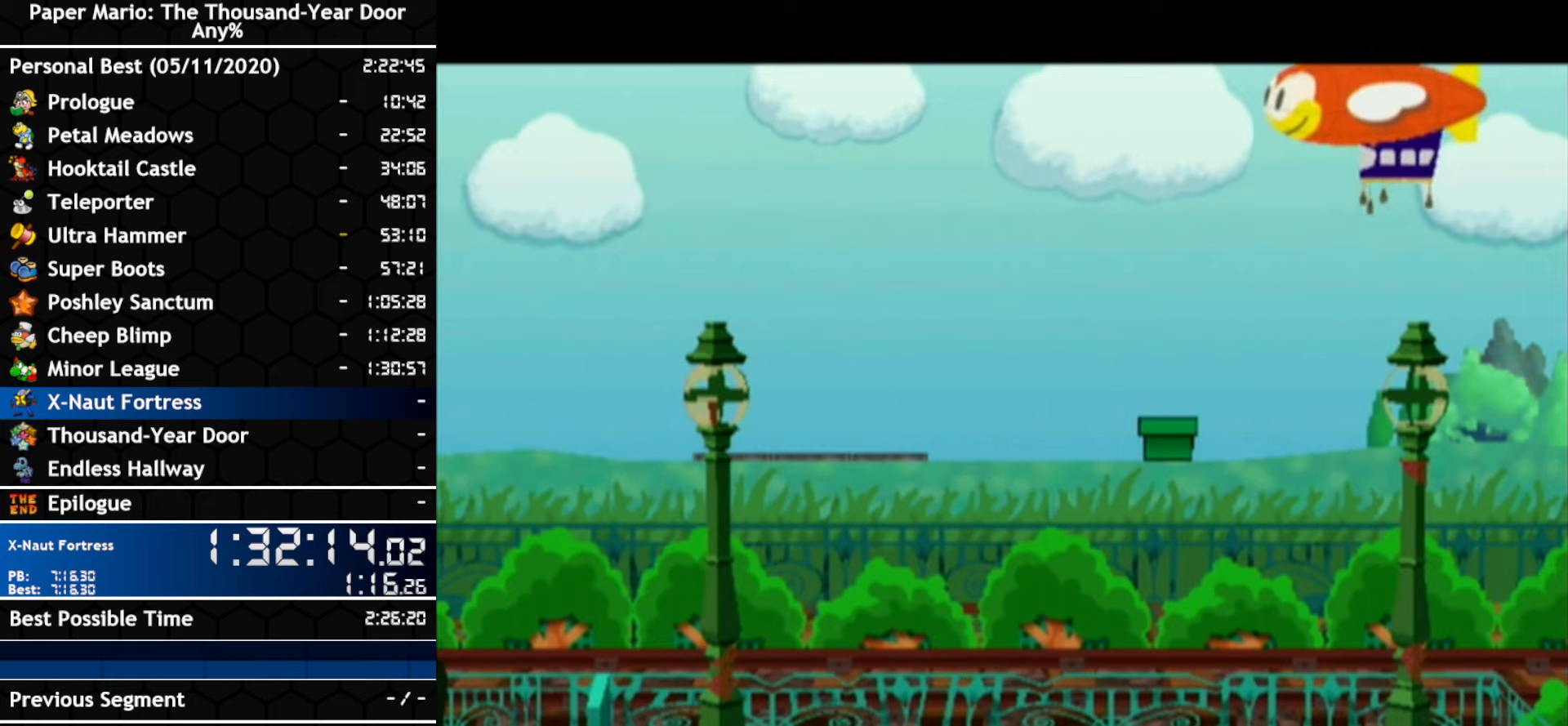
{"buttons": [], "left_stick": "center", "right_stick": "center", "events": []}
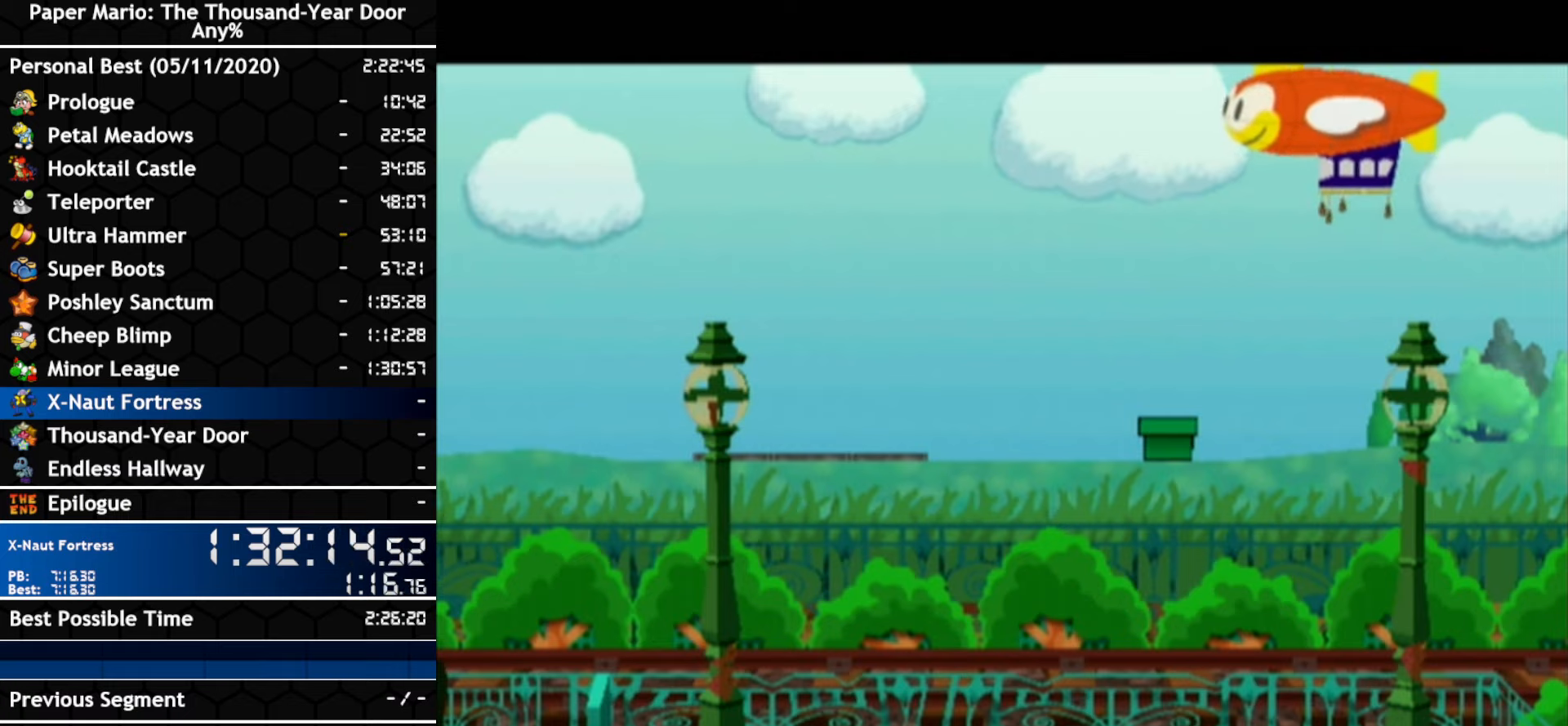
{"buttons": [], "left_stick": "center", "right_stick": "center", "events": []}
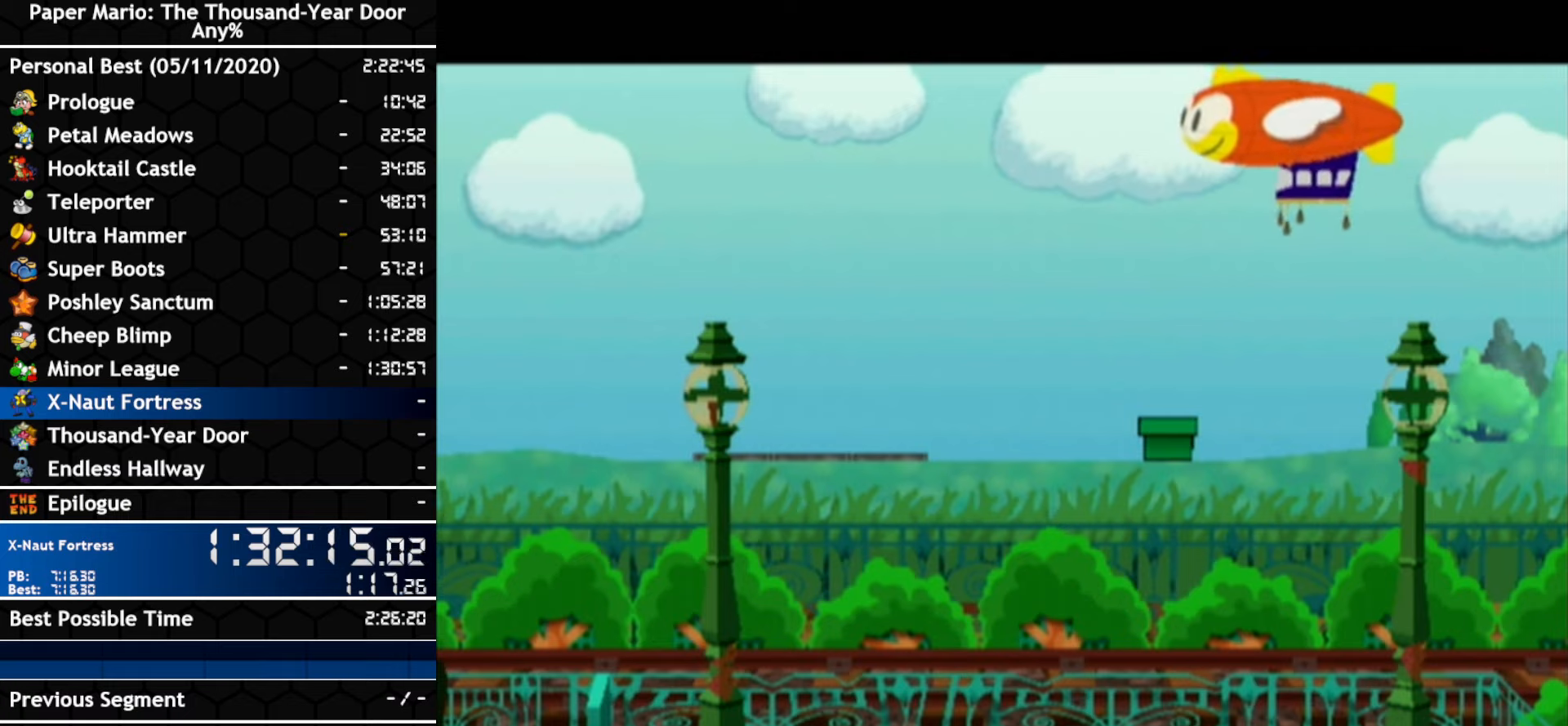
{"buttons": [], "left_stick": "center", "right_stick": "center", "events": []}
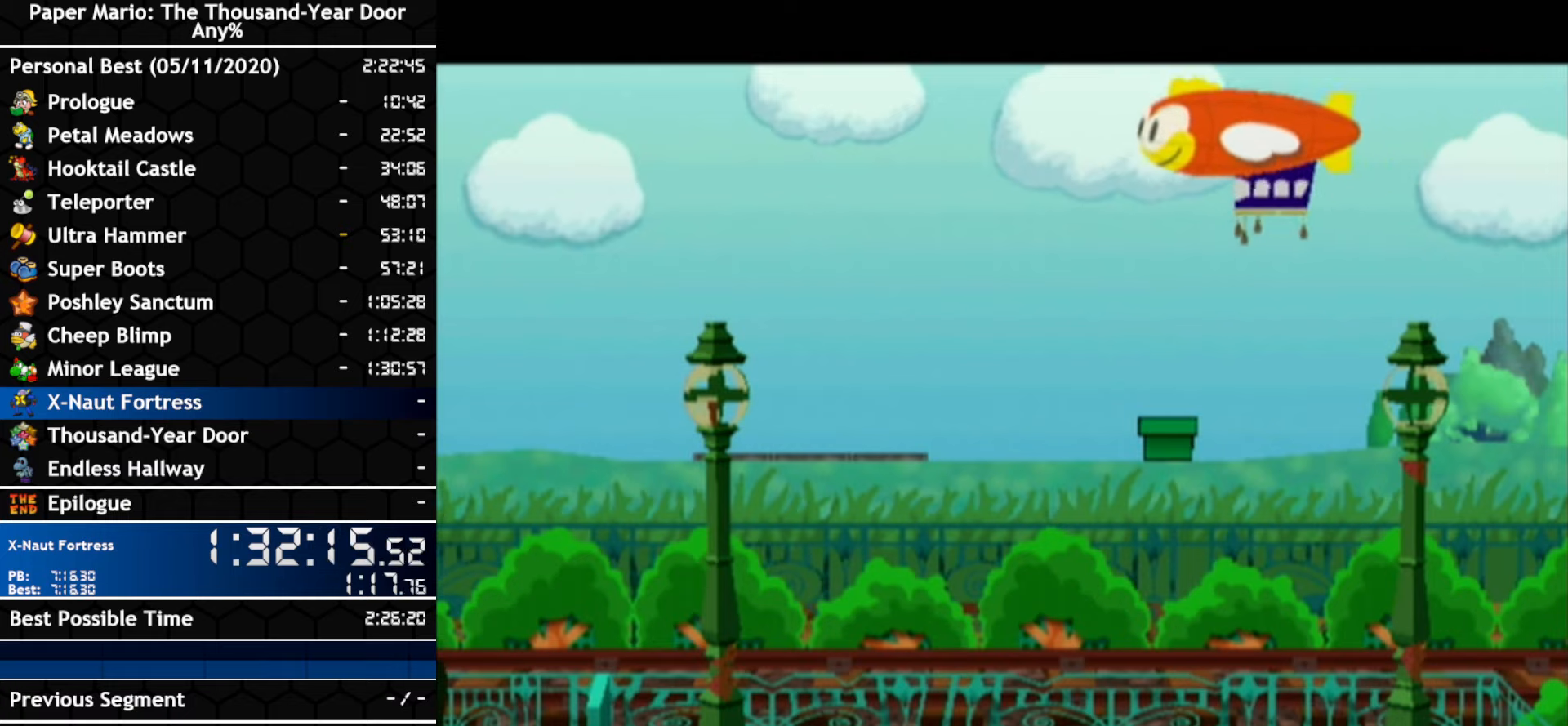
{"buttons": [], "left_stick": "center", "right_stick": "center", "events": []}
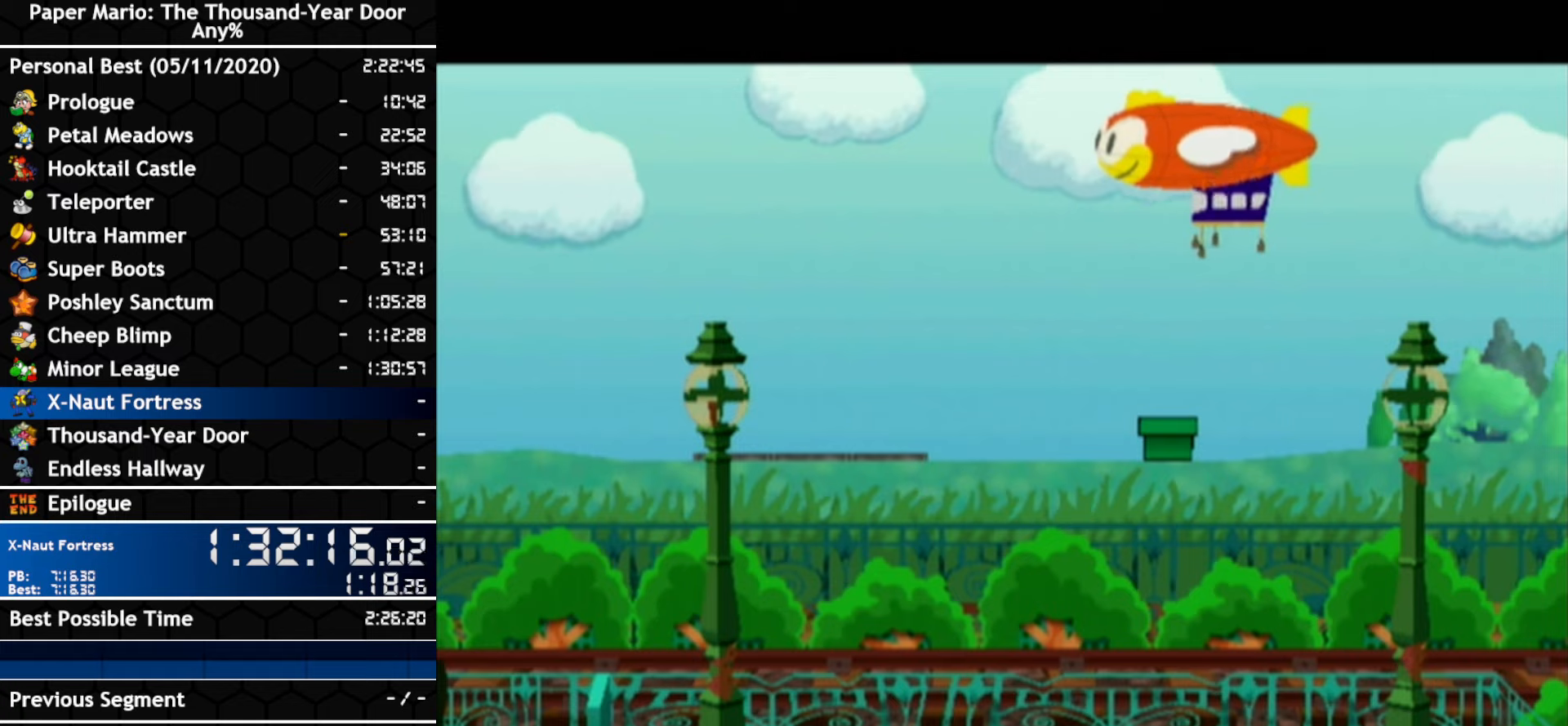
{"buttons": [], "left_stick": "center", "right_stick": "center", "events": []}
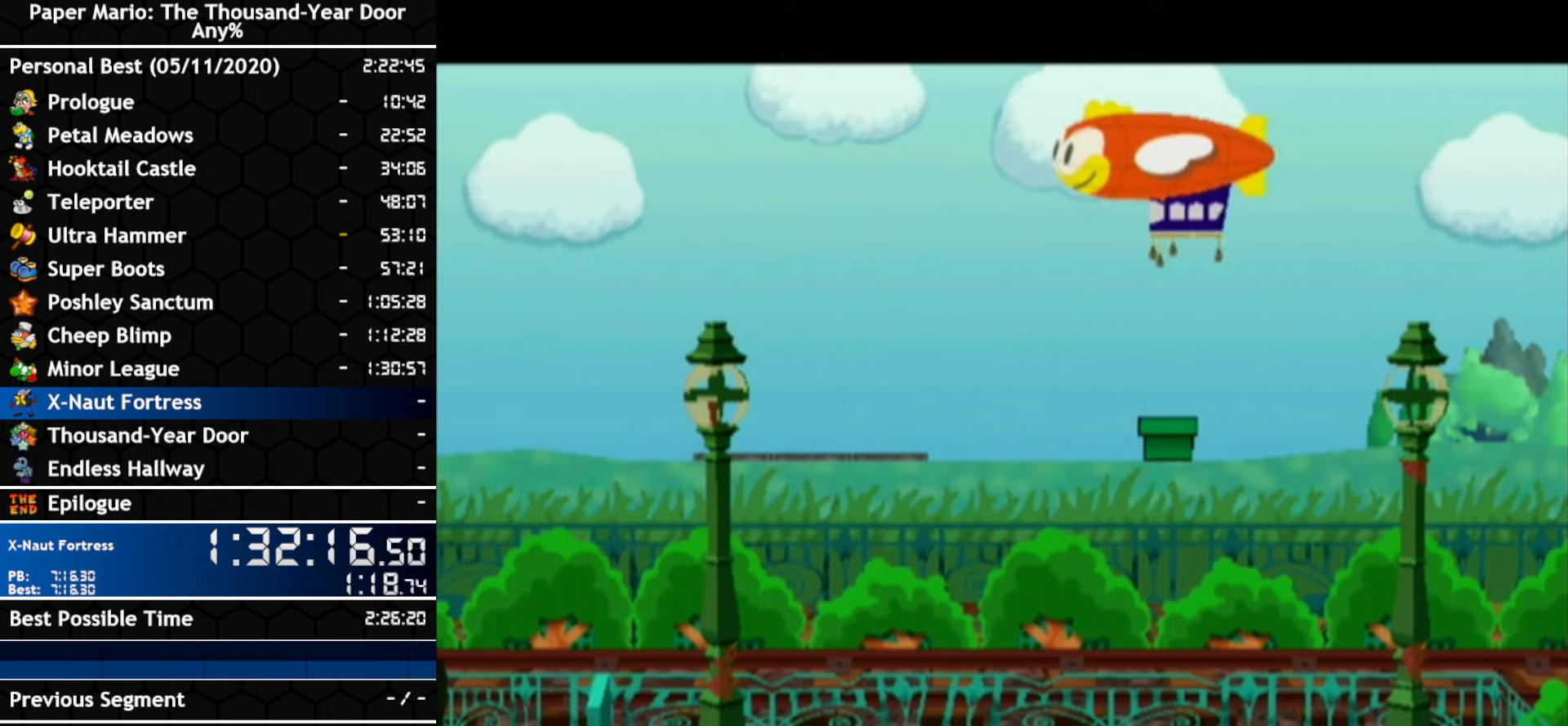
{"buttons": [], "left_stick": "center", "right_stick": "center", "events": []}
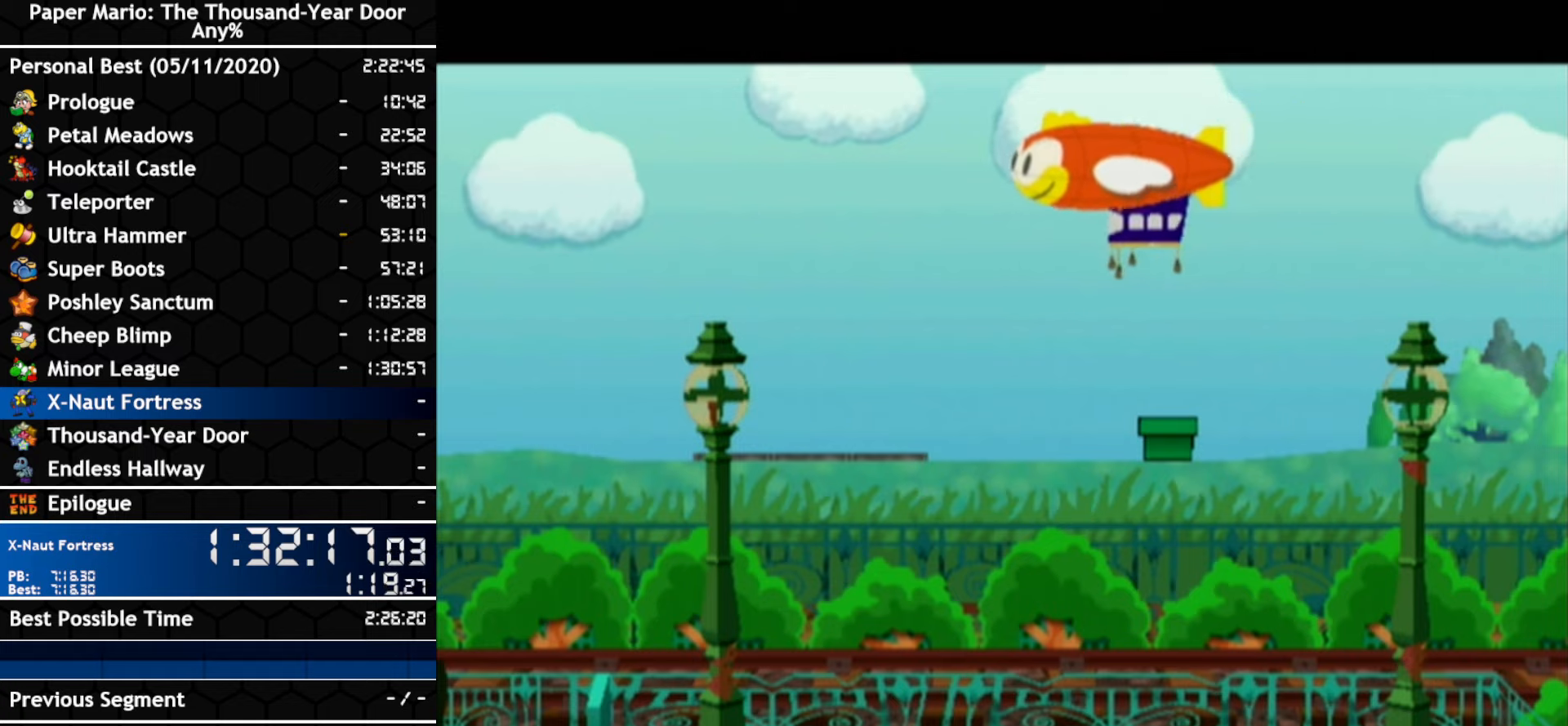
{"buttons": [], "left_stick": "center", "right_stick": "center", "events": [[33, "A", "down"], [100, "A", "up"], [250, "A", "down"], [316, "A", "up"]]}
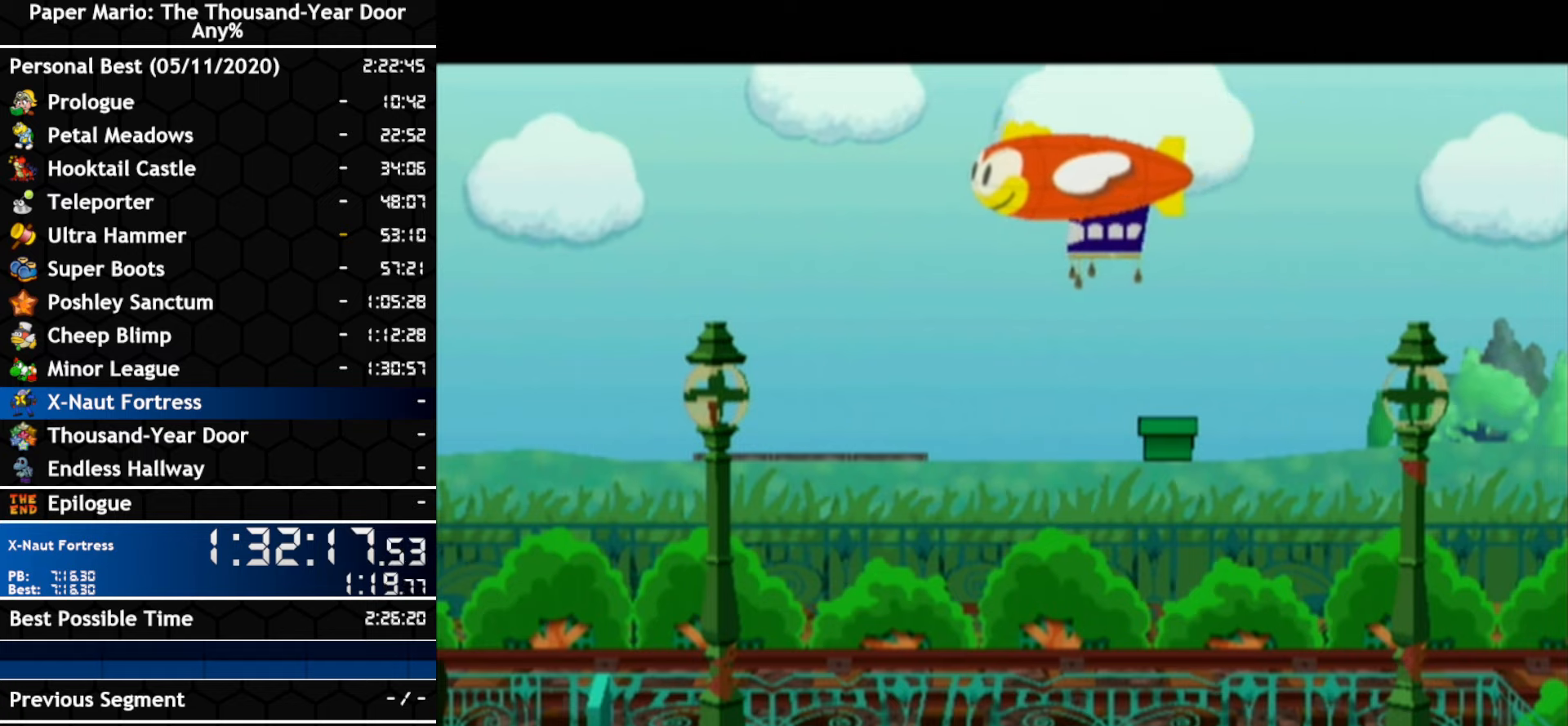
{"buttons": [], "left_stick": "center", "right_stick": "center", "events": []}
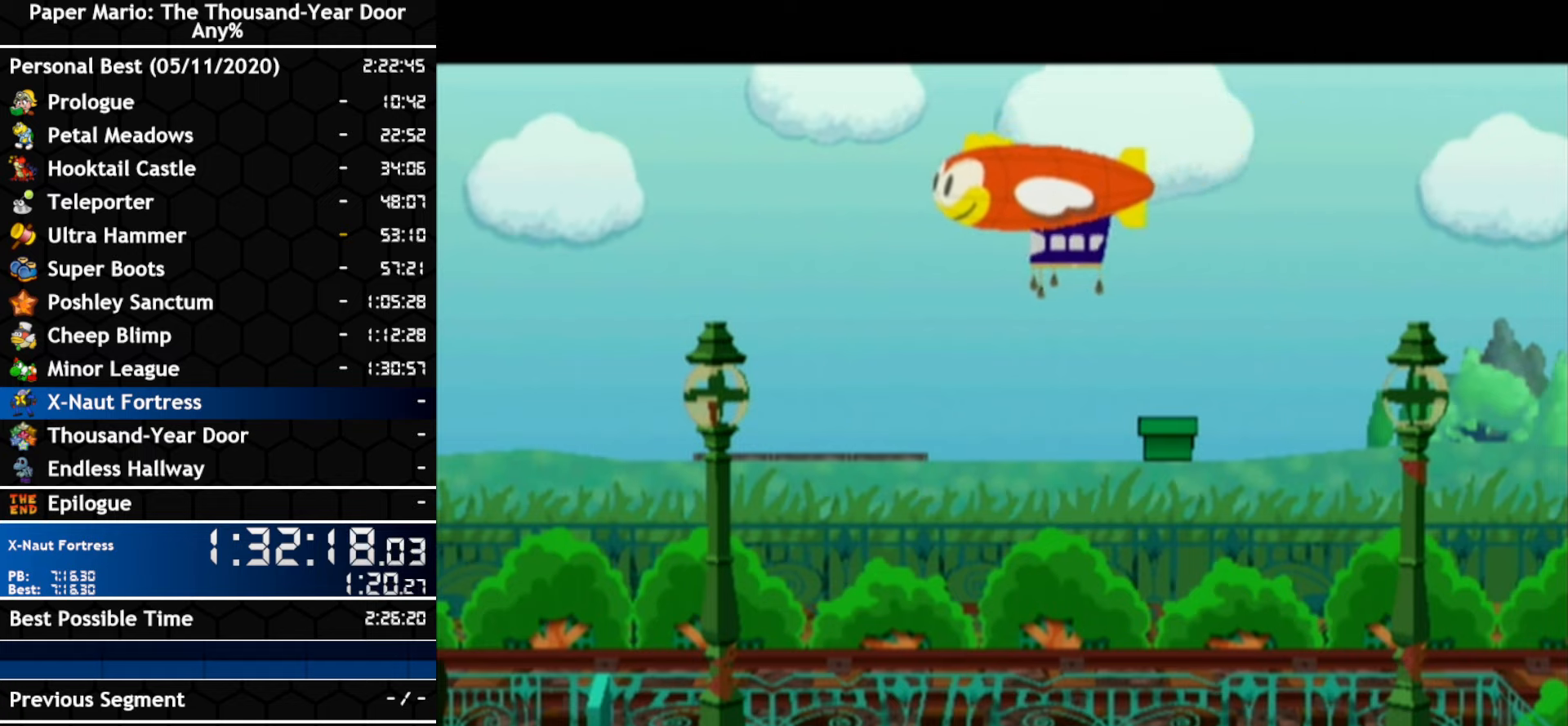
{"buttons": [], "left_stick": "center", "right_stick": "center", "events": []}
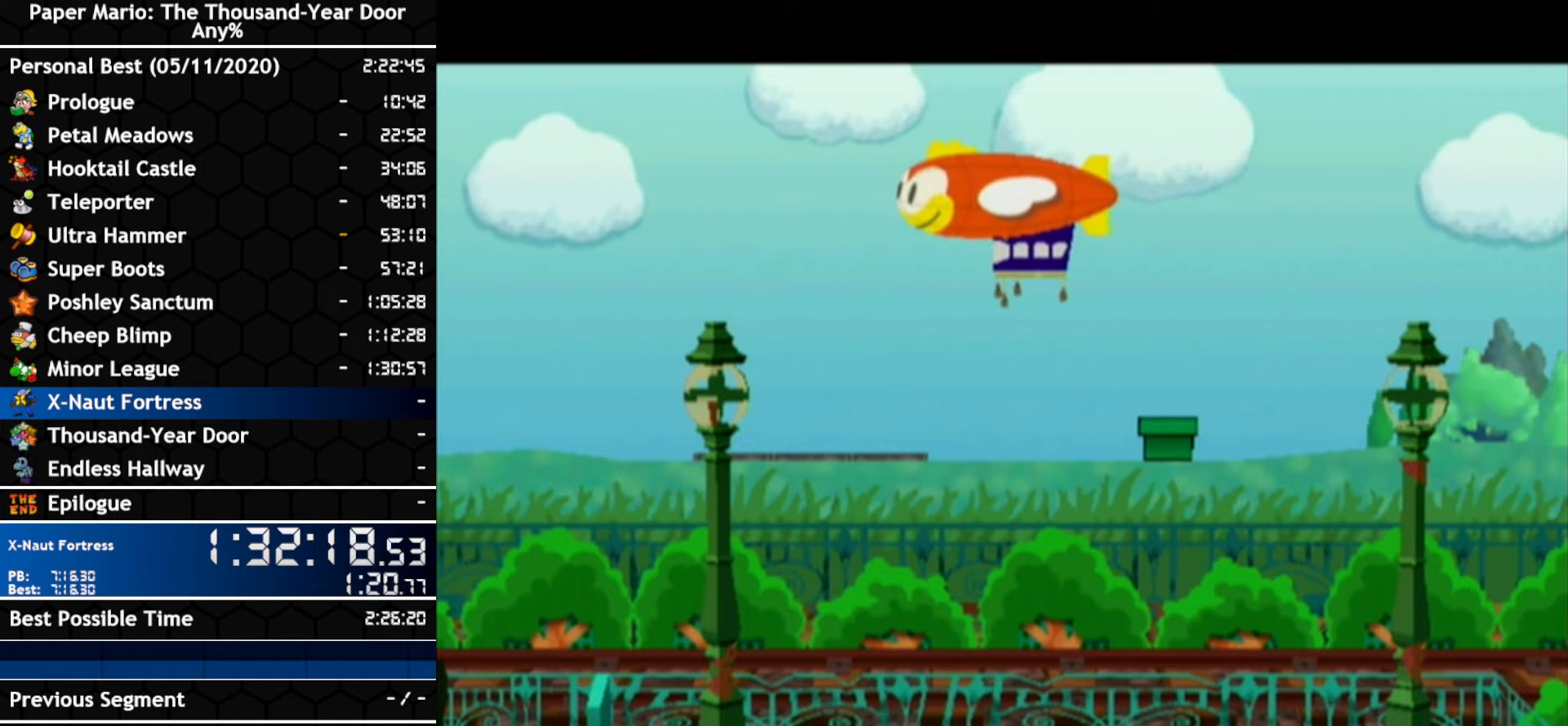
{"buttons": [], "left_stick": "center", "right_stick": "center", "events": []}
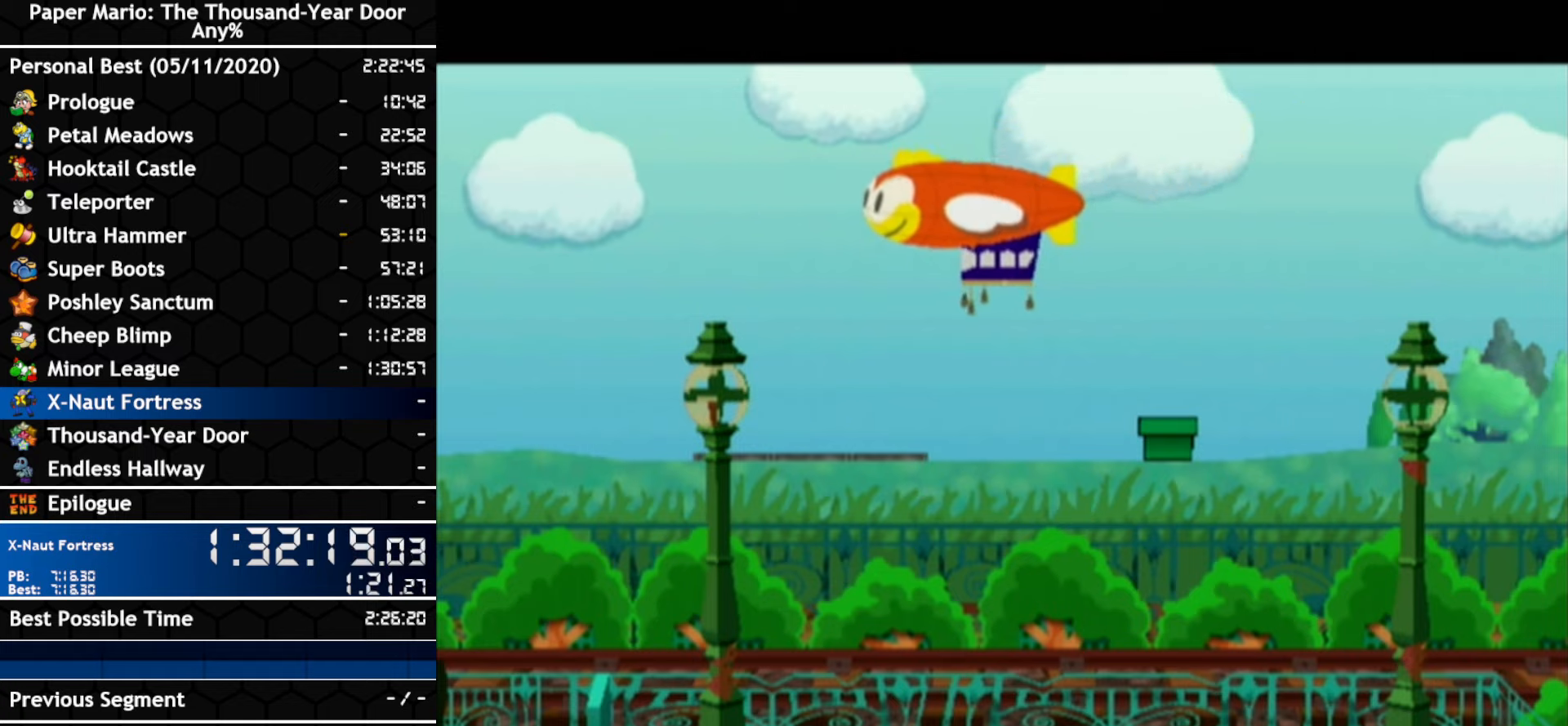
{"buttons": [], "left_stick": "center", "right_stick": "center", "events": []}
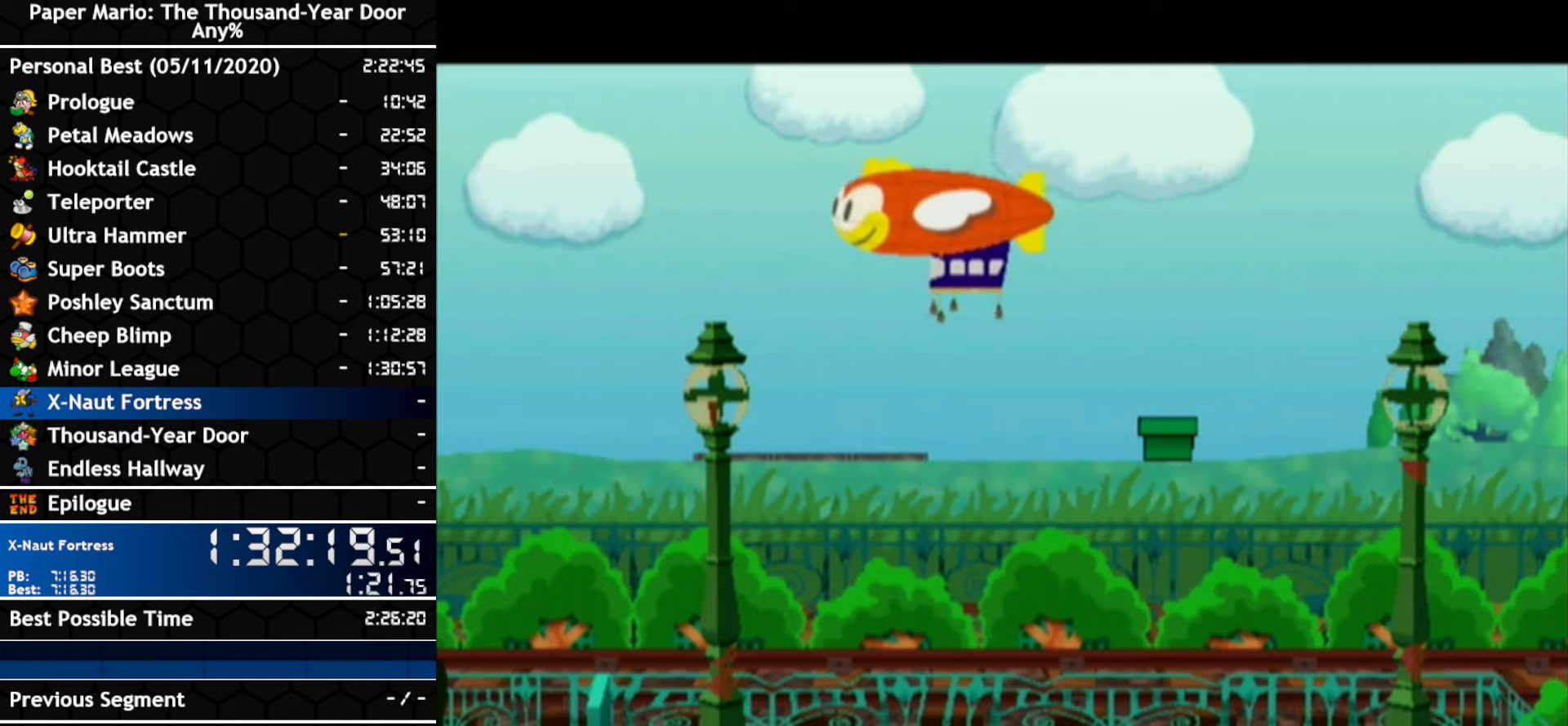
{"buttons": [], "left_stick": "center", "right_stick": "center", "events": []}
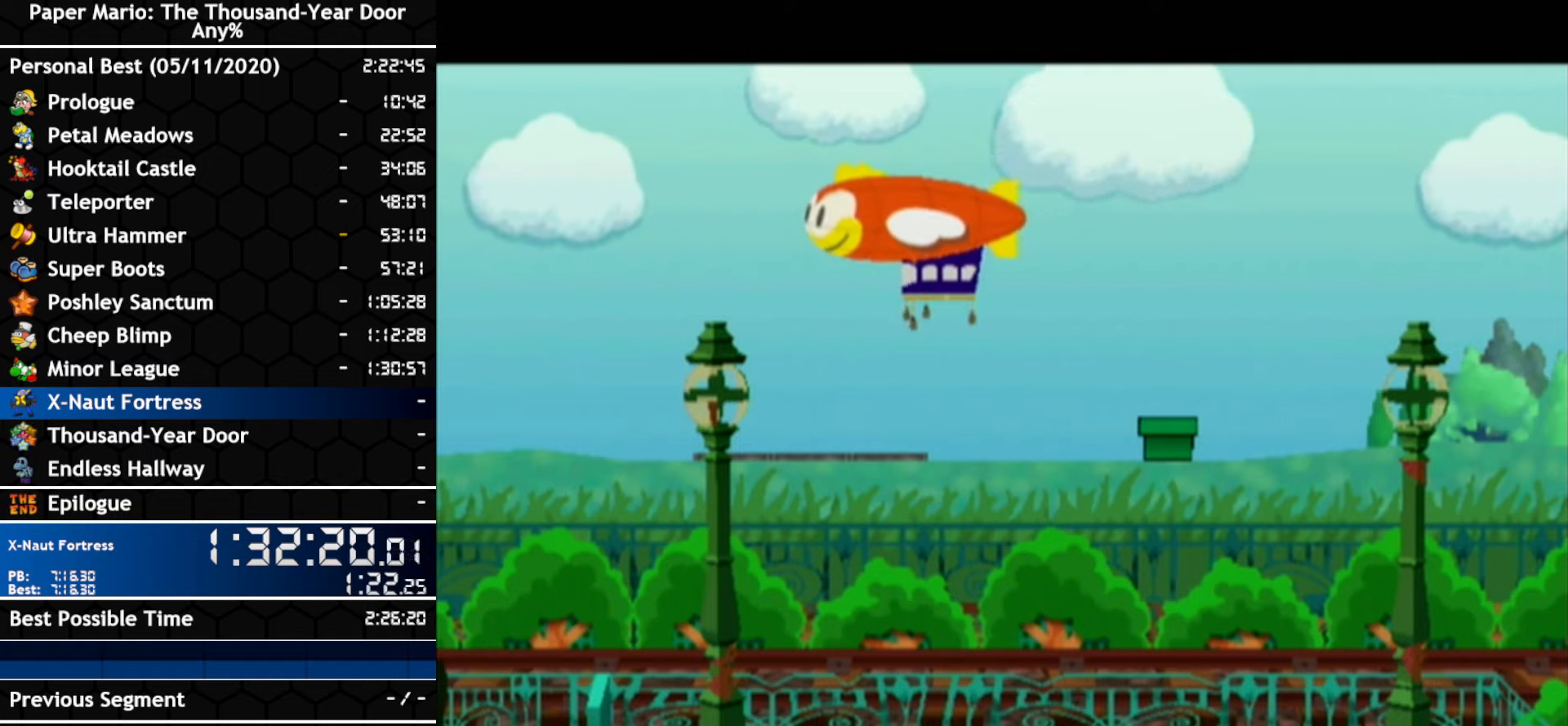
{"buttons": [], "left_stick": "center", "right_stick": "center", "events": []}
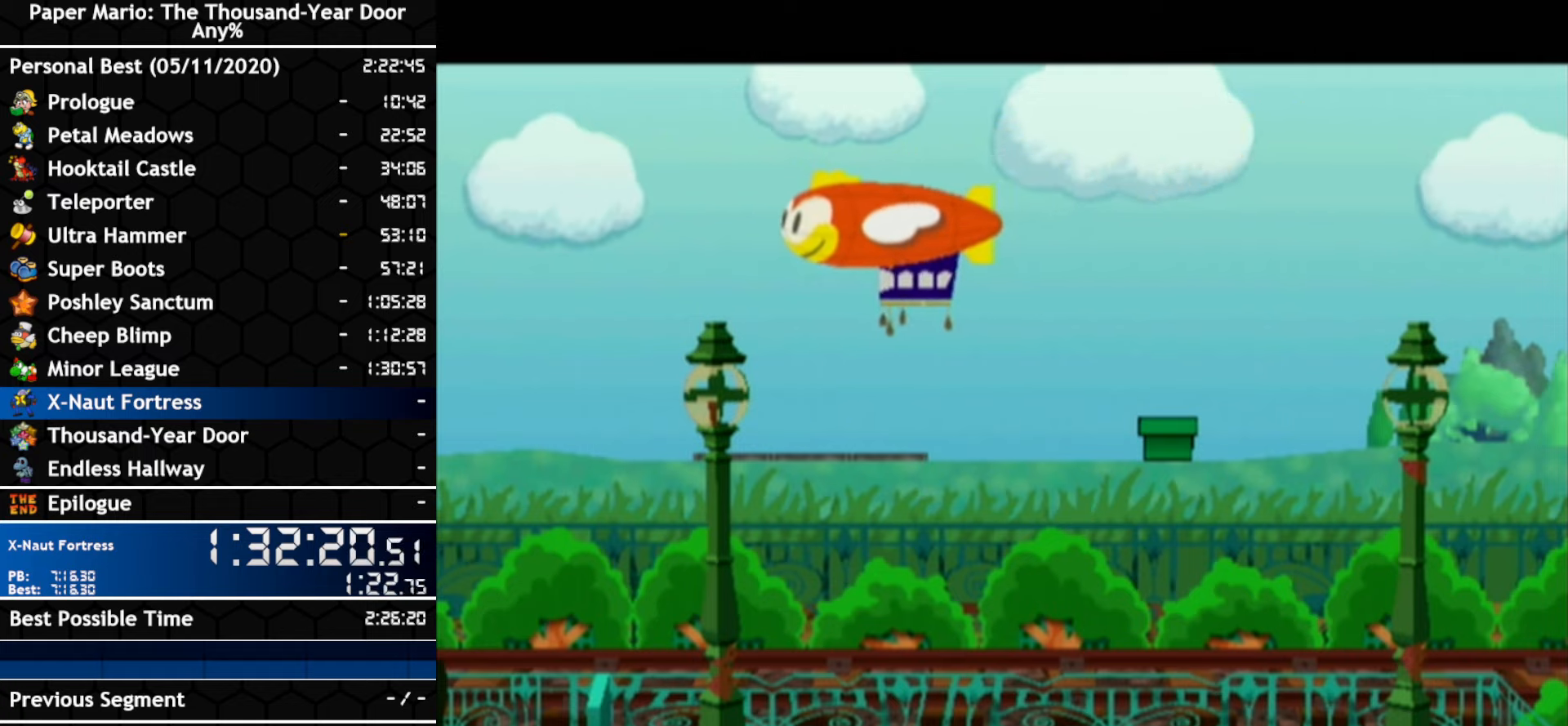
{"buttons": [], "left_stick": "center", "right_stick": "center", "events": []}
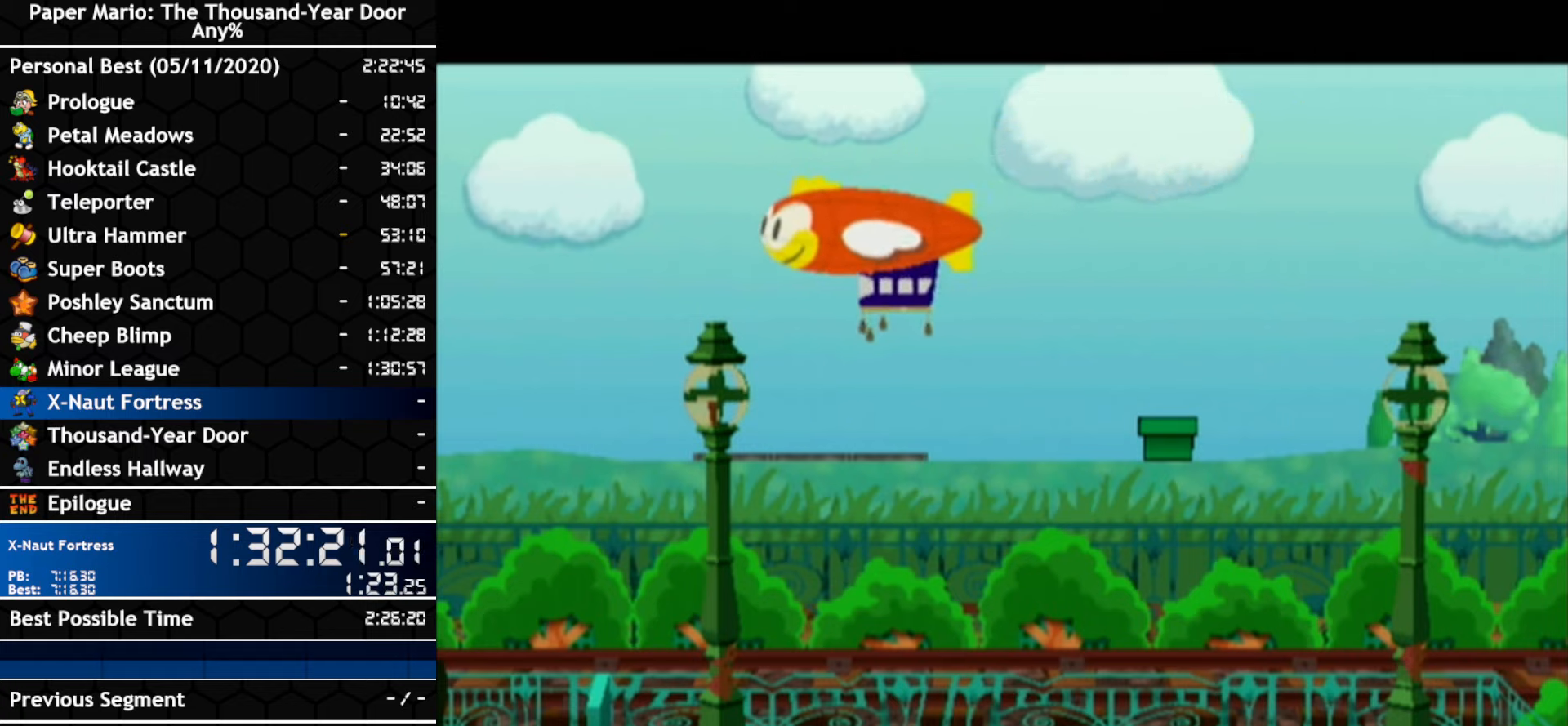
{"buttons": [], "left_stick": "center", "right_stick": "center", "events": []}
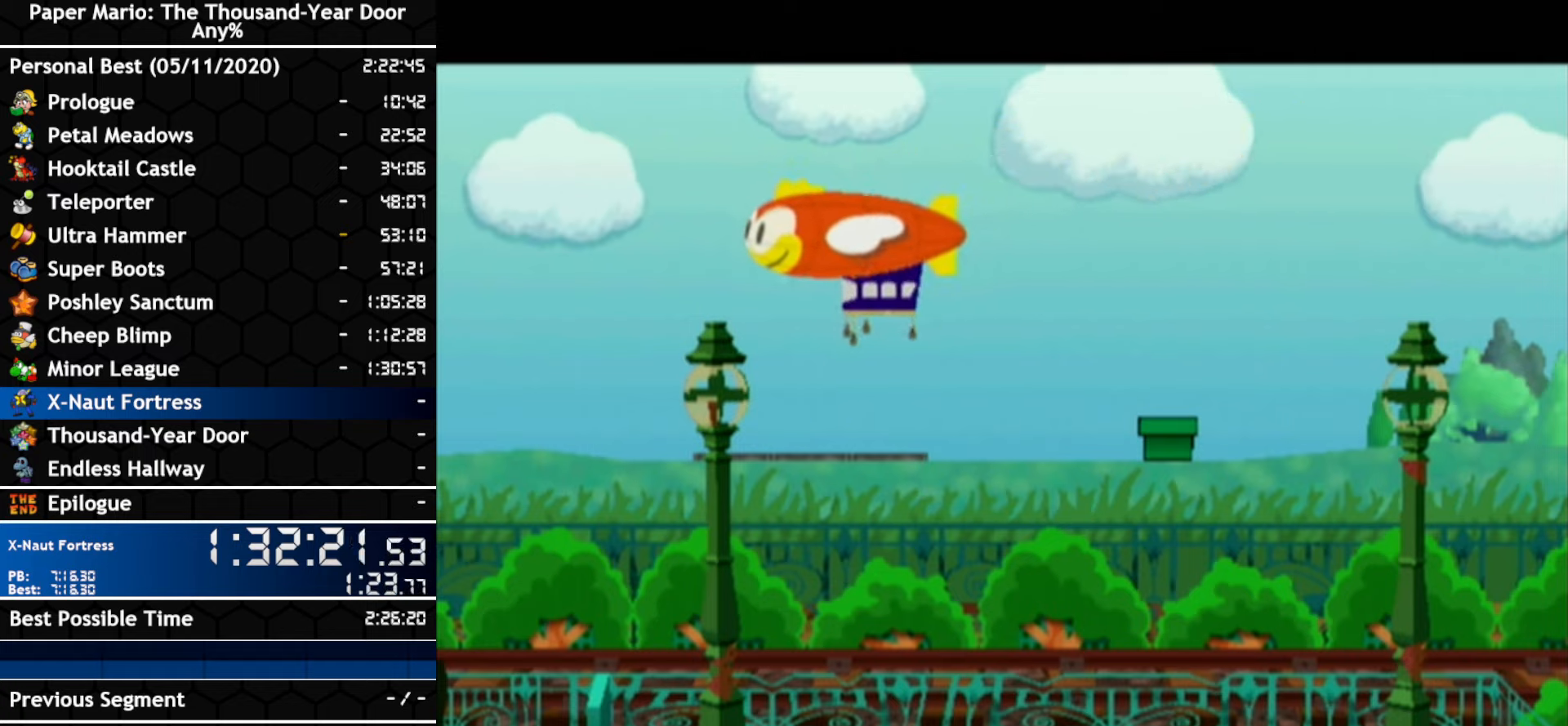
{"buttons": [], "left_stick": "right", "right_stick": "center", "events": [[116, "left_stick", "right"]]}
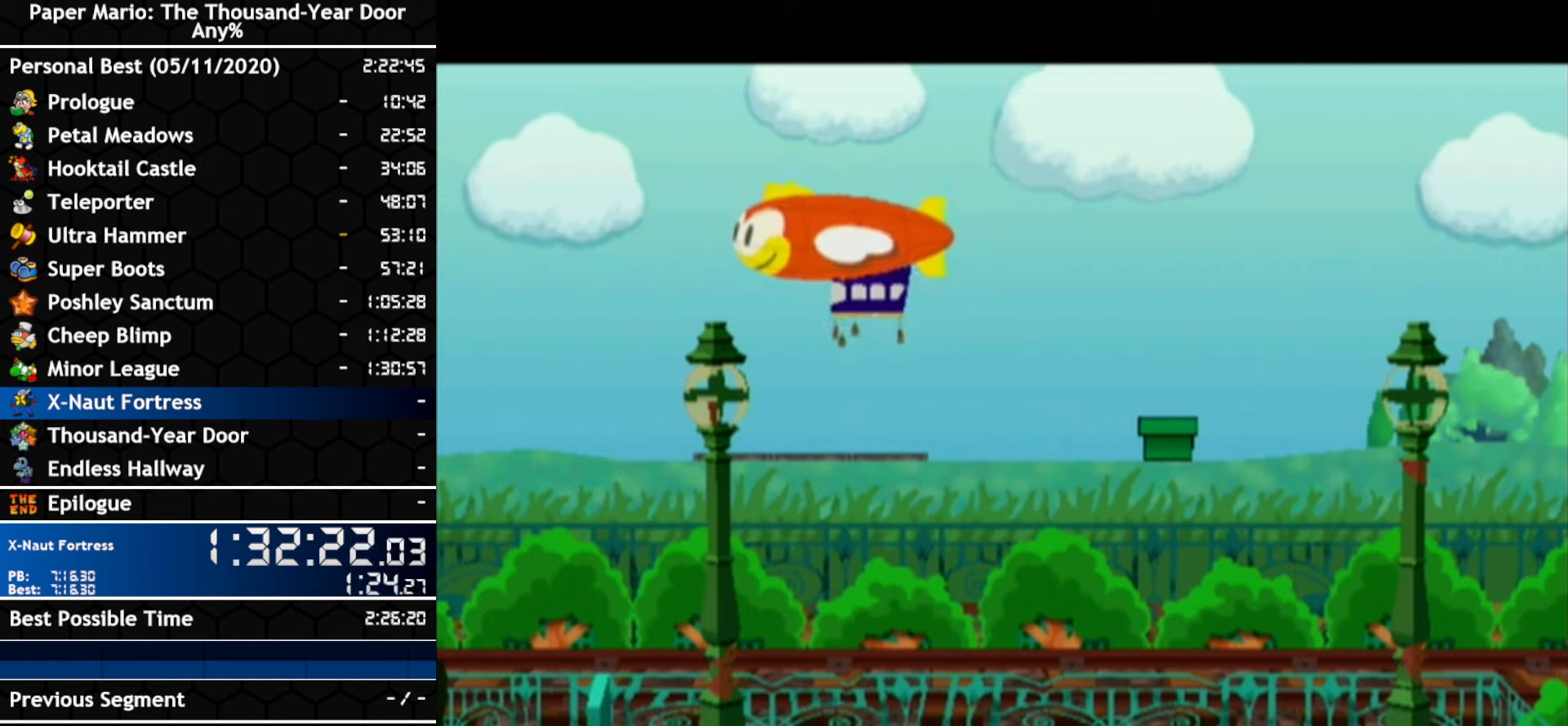
{"buttons": [], "left_stick": "right", "right_stick": "center", "events": []}
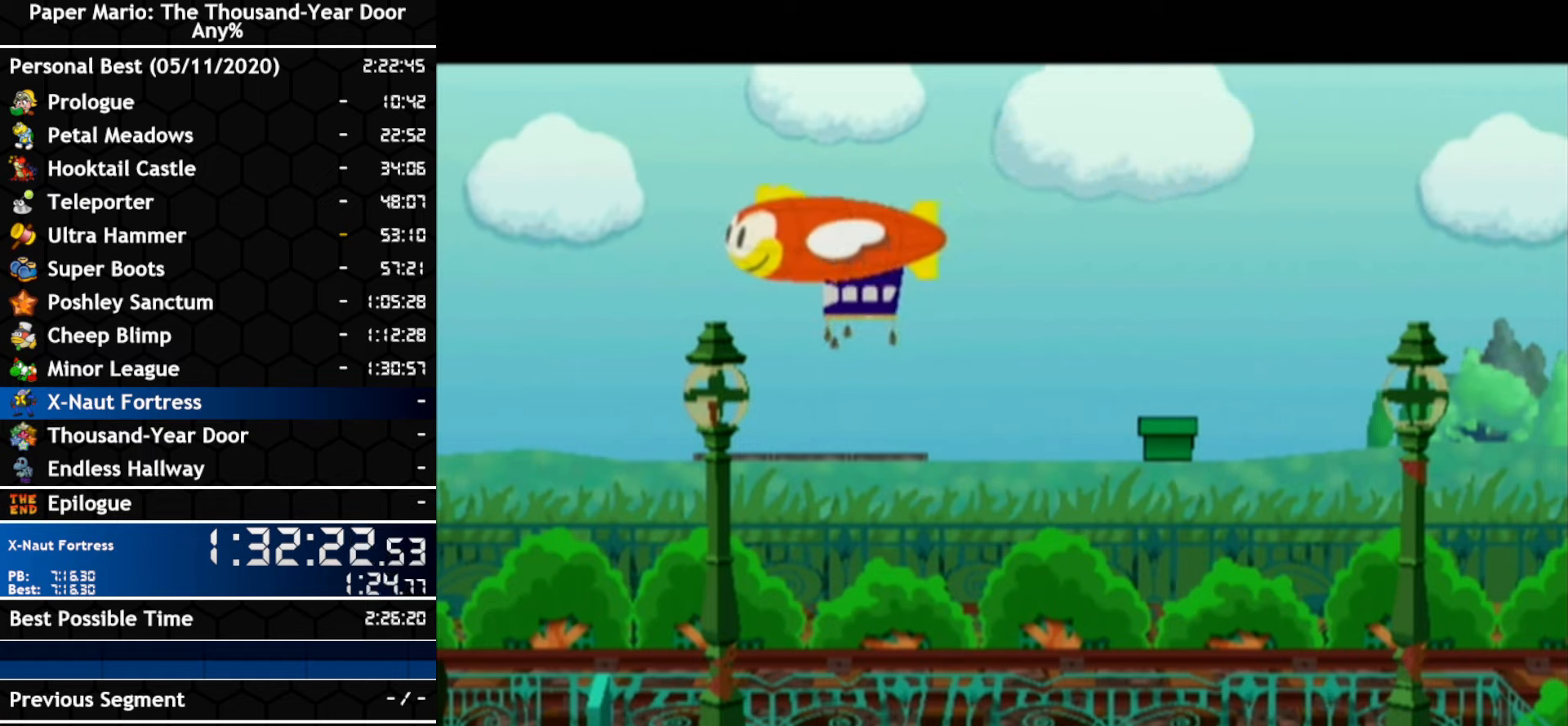
{"buttons": [], "left_stick": "right", "right_stick": "center", "events": []}